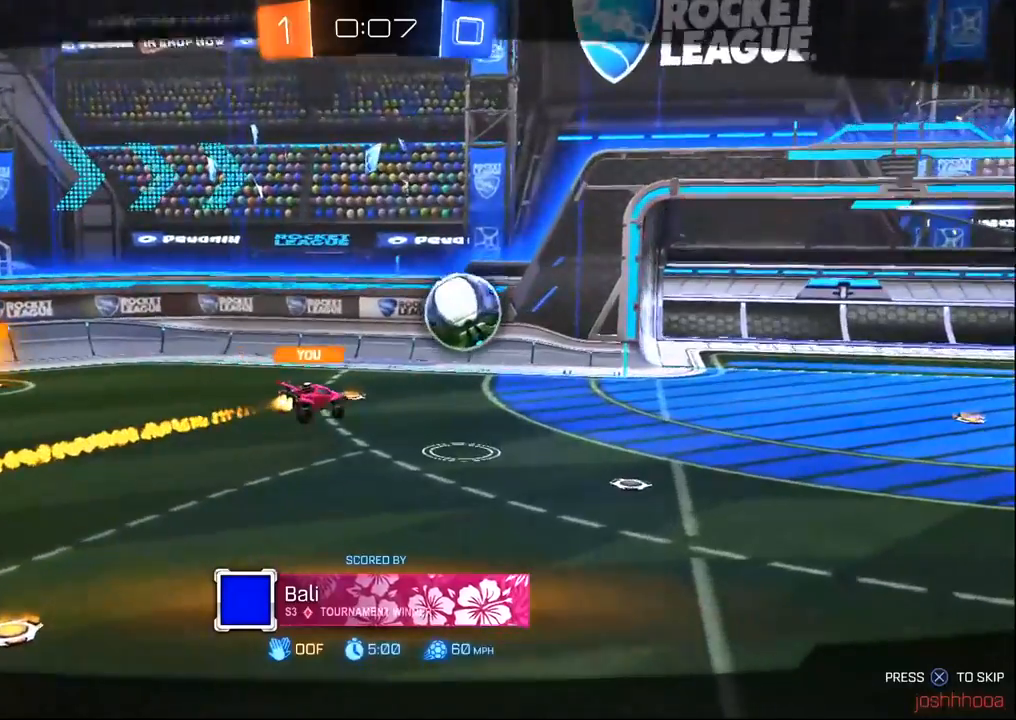
Gameplay with a controller (PlayStation layout); each line is a JSON object with the inputs held at the frame after it (dt_ms = milliseconds from this image to that frame). "events" lists button and stick changes between this image and that frame as [ms after this image, input, new state], when the widget could be followed in between.
{"dt_ms": 500, "buttons": [], "left_stick": "center", "right_stick": "center", "events": []}
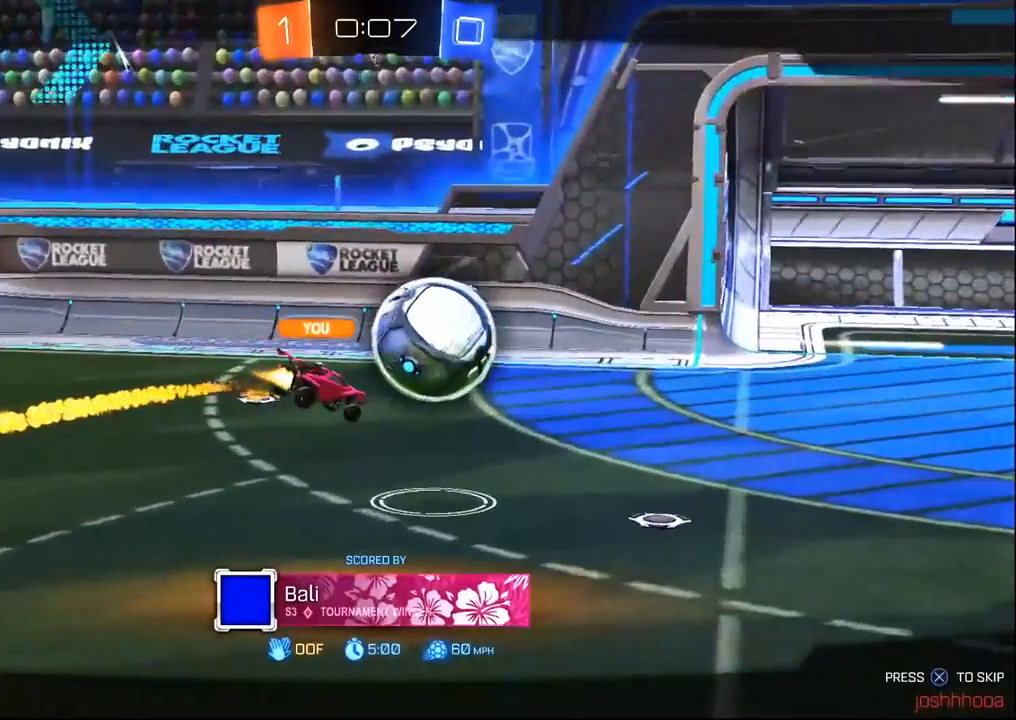
{"dt_ms": 500, "buttons": [], "left_stick": "center", "right_stick": "center", "events": []}
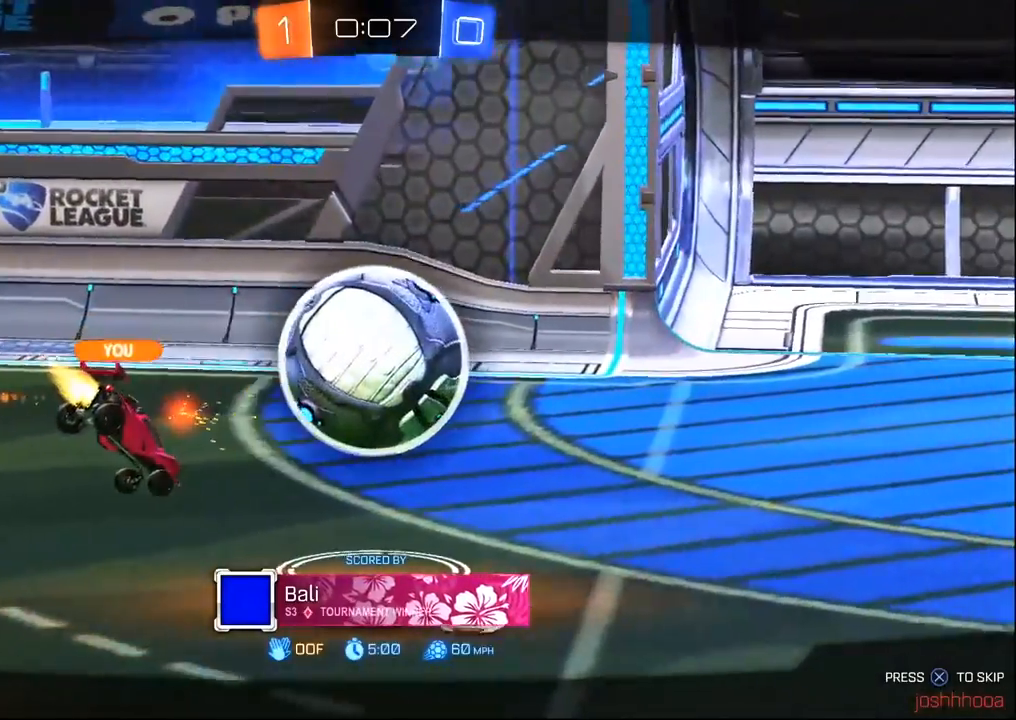
{"dt_ms": 500, "buttons": [], "left_stick": "center", "right_stick": "center", "events": []}
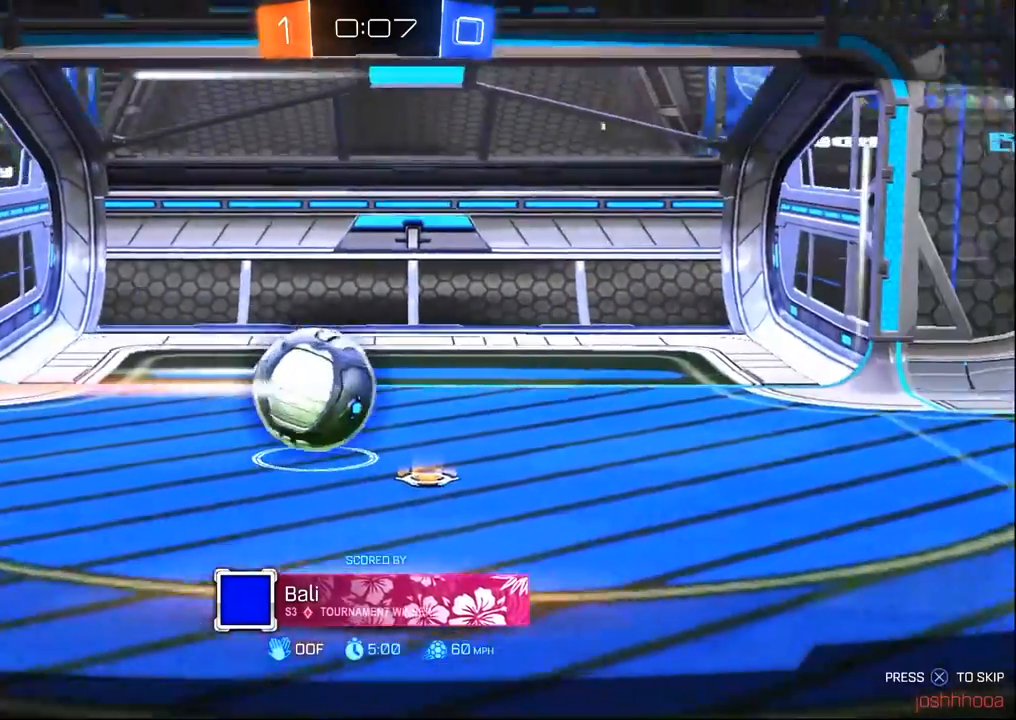
{"dt_ms": 500, "buttons": [], "left_stick": "center", "right_stick": "center", "events": []}
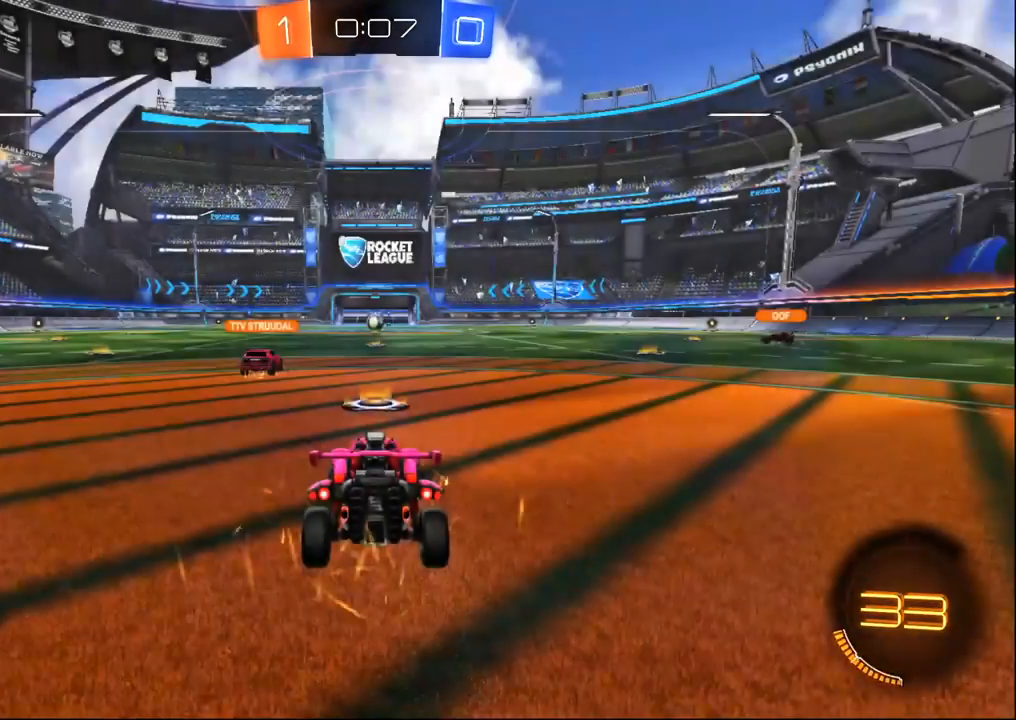
{"dt_ms": 500, "buttons": [], "left_stick": "center", "right_stick": "center", "events": []}
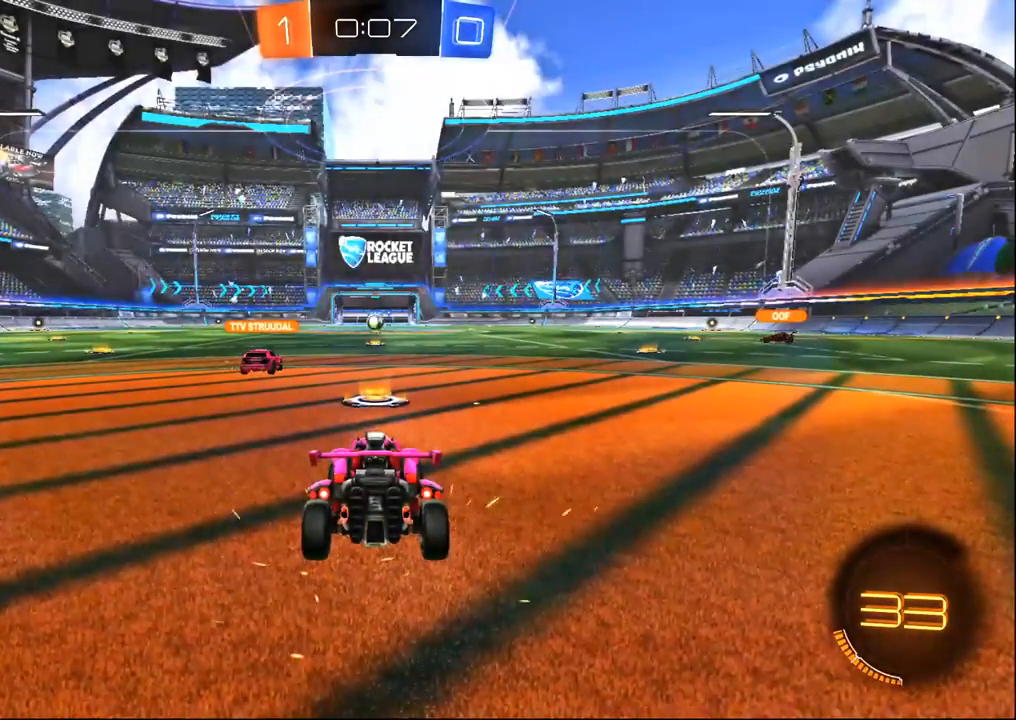
{"dt_ms": 500, "buttons": [], "left_stick": "center", "right_stick": "center", "events": []}
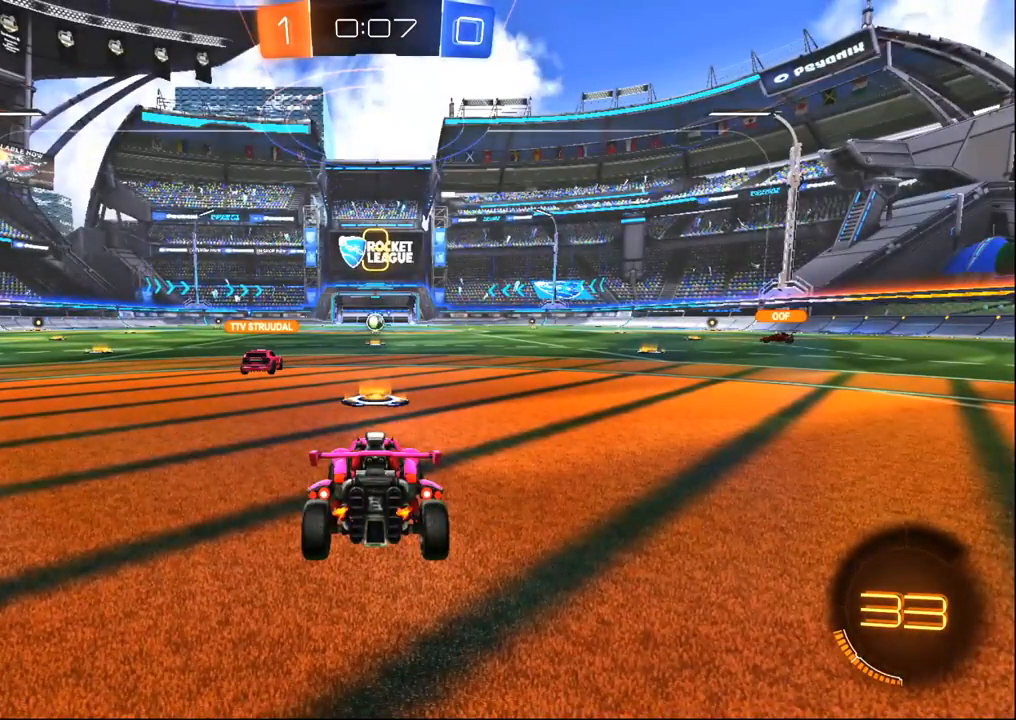
{"dt_ms": 1000, "buttons": ["R2"], "left_stick": "center", "right_stick": "center", "events": [[483, "R2", "down"], [883, "R2", "up"], [983, "R2", "down"]]}
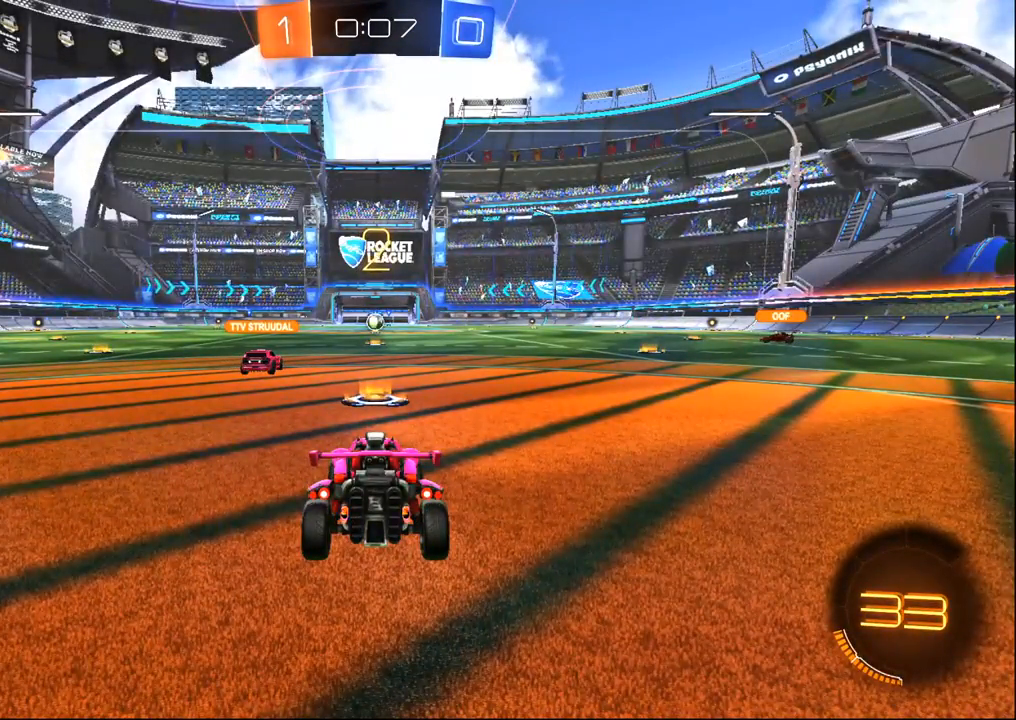
{"dt_ms": 500, "buttons": ["R2"], "left_stick": "center", "right_stick": "center", "events": [[167, "SELECT", "down"], [300, "SELECT", "up"]]}
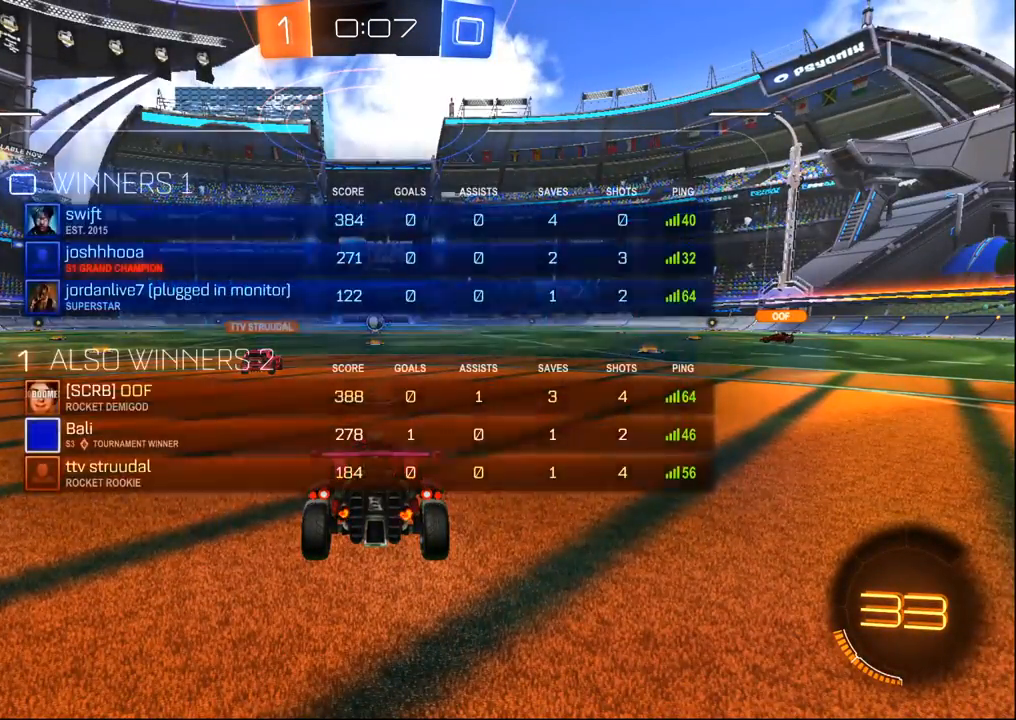
{"dt_ms": 500, "buttons": ["TRIANGLE", "R2"], "left_stick": "center", "right_stick": "center", "events": [[450, "TRIANGLE", "down"]]}
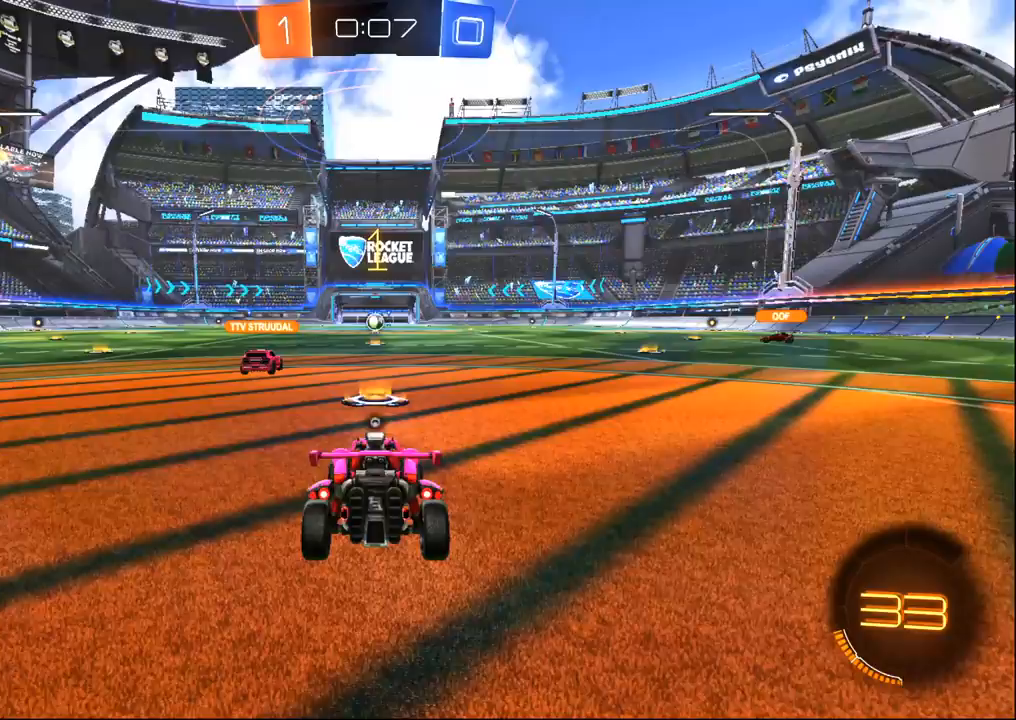
{"dt_ms": 500, "buttons": ["TRIANGLE", "R2"], "left_stick": "center", "right_stick": "center", "events": [[17, "TRIANGLE", "up"], [150, "R2", "up"], [383, "R2", "down"], [483, "TRIANGLE", "down"]]}
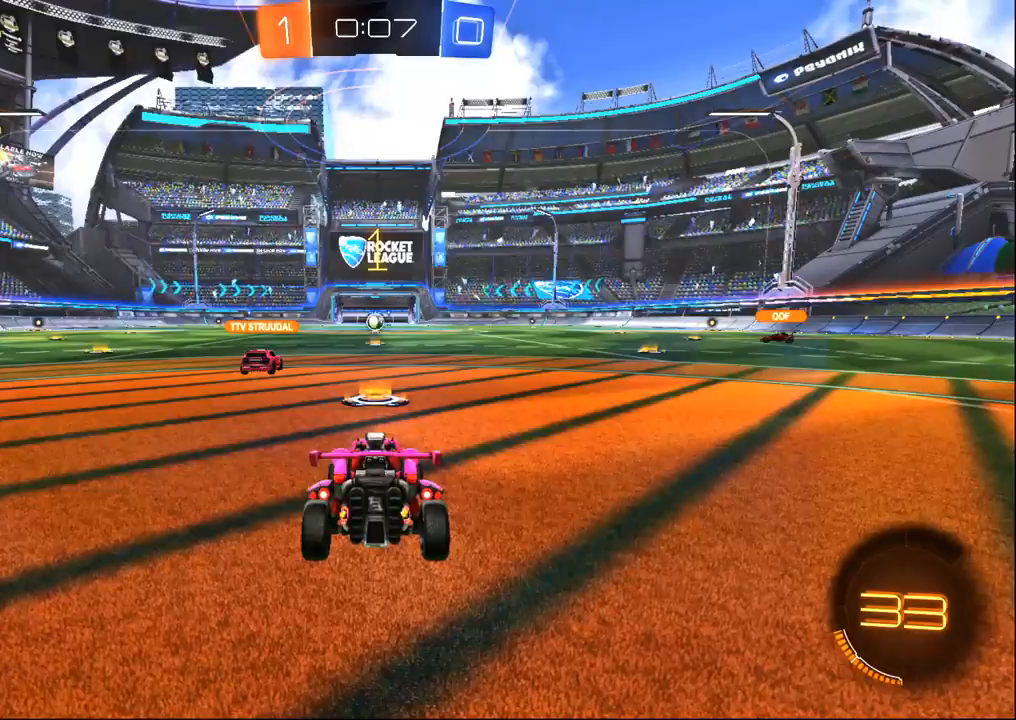
{"dt_ms": 500, "buttons": ["R2"], "left_stick": "left", "right_stick": "center", "events": [[83, "TRIANGLE", "up"], [367, "R2", "up"], [450, "R2", "down"], [450, "left_stick", "left"]]}
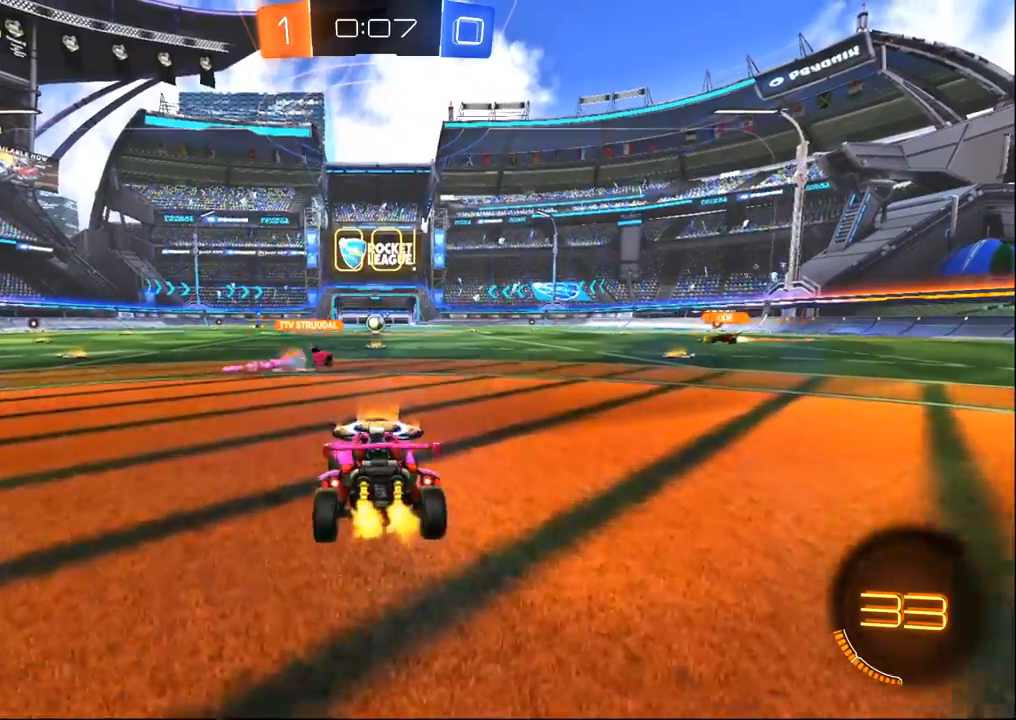
{"dt_ms": 1000, "buttons": ["R2"], "left_stick": "center", "right_stick": "center", "events": [[483, "left_stick", "center"], [600, "left_stick", "right"], [783, "left_stick", "center"]]}
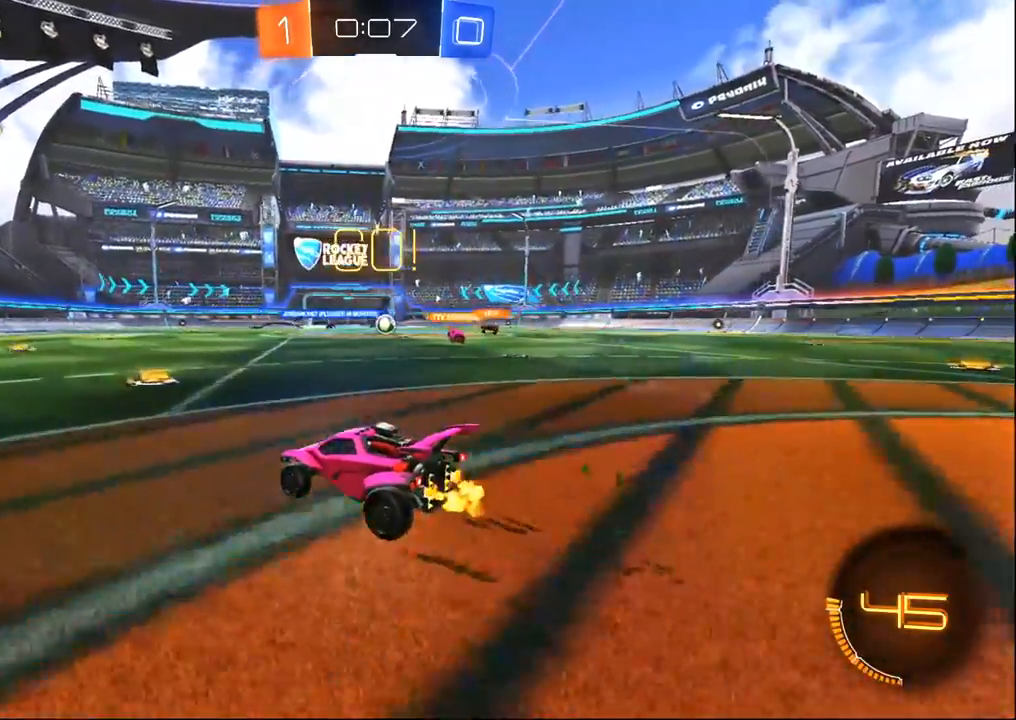
{"dt_ms": 500, "buttons": ["R2"], "left_stick": "center", "right_stick": "center", "events": []}
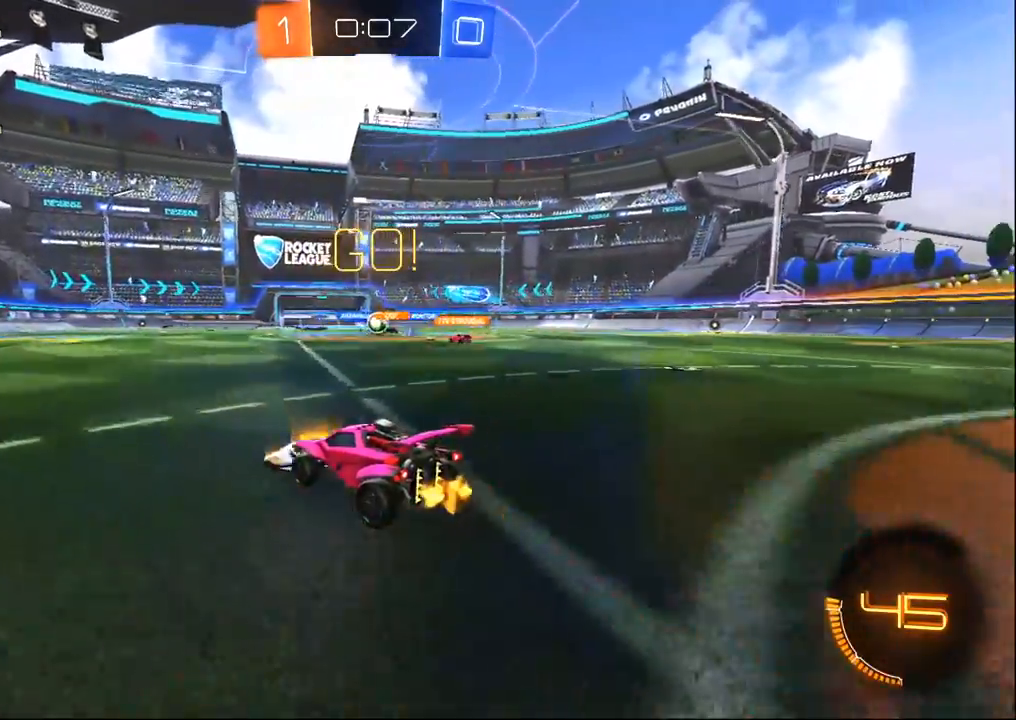
{"dt_ms": 500, "buttons": [], "left_stick": "left", "right_stick": "center", "events": [[150, "left_stick", "left"], [483, "R2", "up"]]}
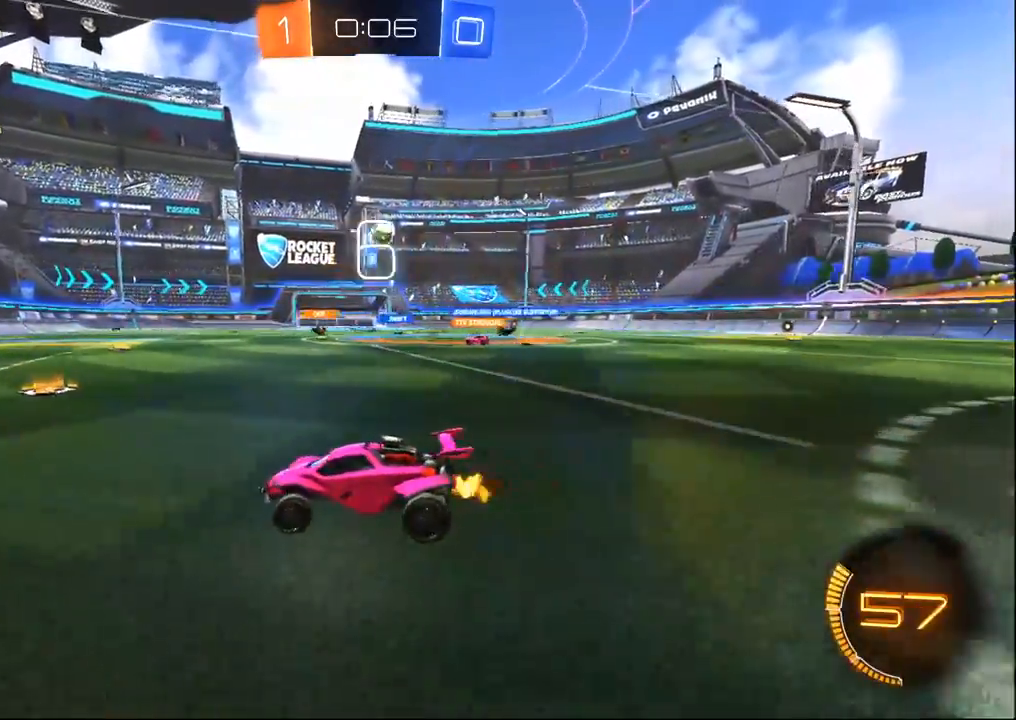
{"dt_ms": 500, "buttons": ["R1", "R2"], "left_stick": "center", "right_stick": "center", "events": [[50, "R2", "down"], [333, "R1", "down"], [433, "left_stick", "center"]]}
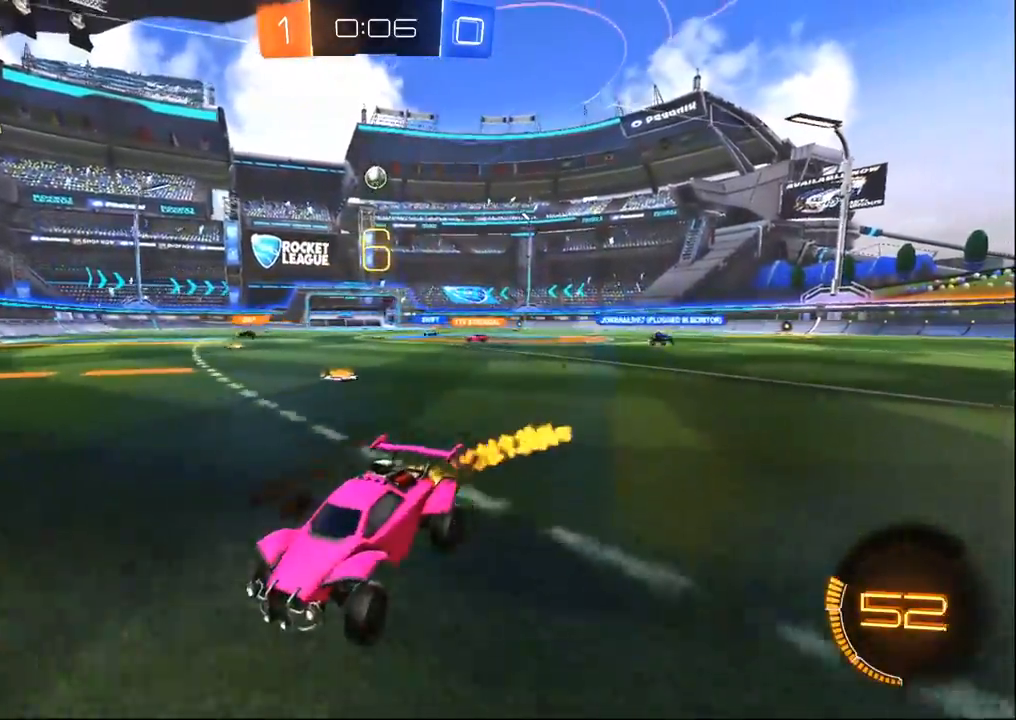
{"dt_ms": 500, "buttons": ["R1", "R2"], "left_stick": "center", "right_stick": "center", "events": [[50, "TRIANGLE", "down"], [167, "TRIANGLE", "up"]]}
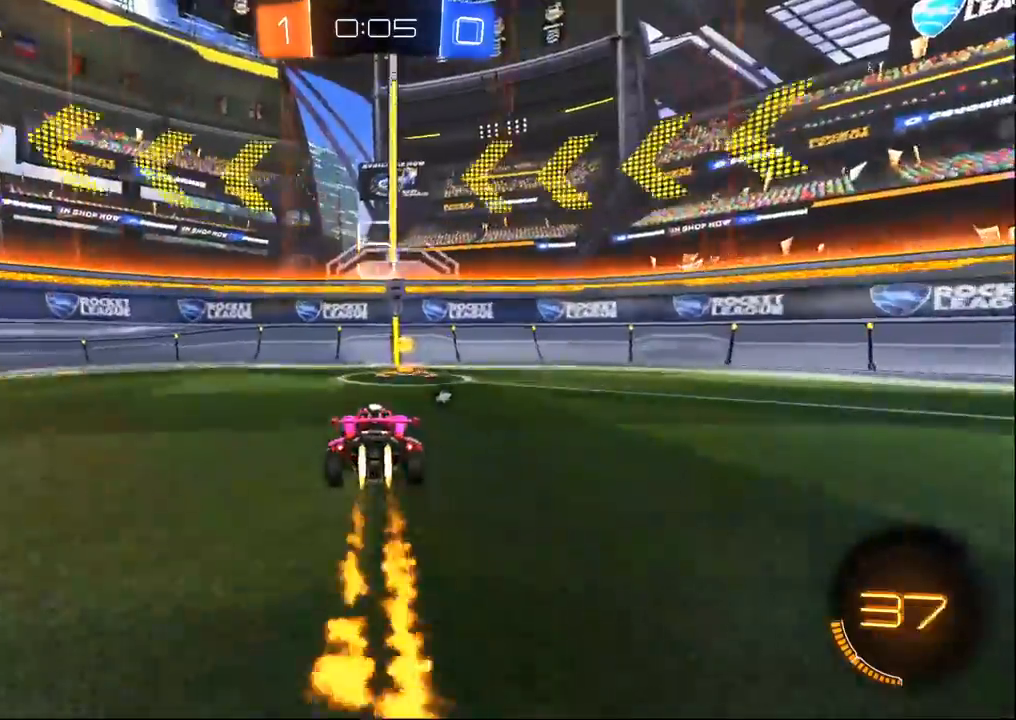
{"dt_ms": 1000, "buttons": ["R2"], "left_stick": "up-left", "right_stick": "center", "events": [[50, "TRIANGLE", "down"], [150, "TRIANGLE", "up"], [167, "left_stick", "up-left"], [183, "R1", "up"], [217, "SQUARE", "down"], [783, "SQUARE", "up"]]}
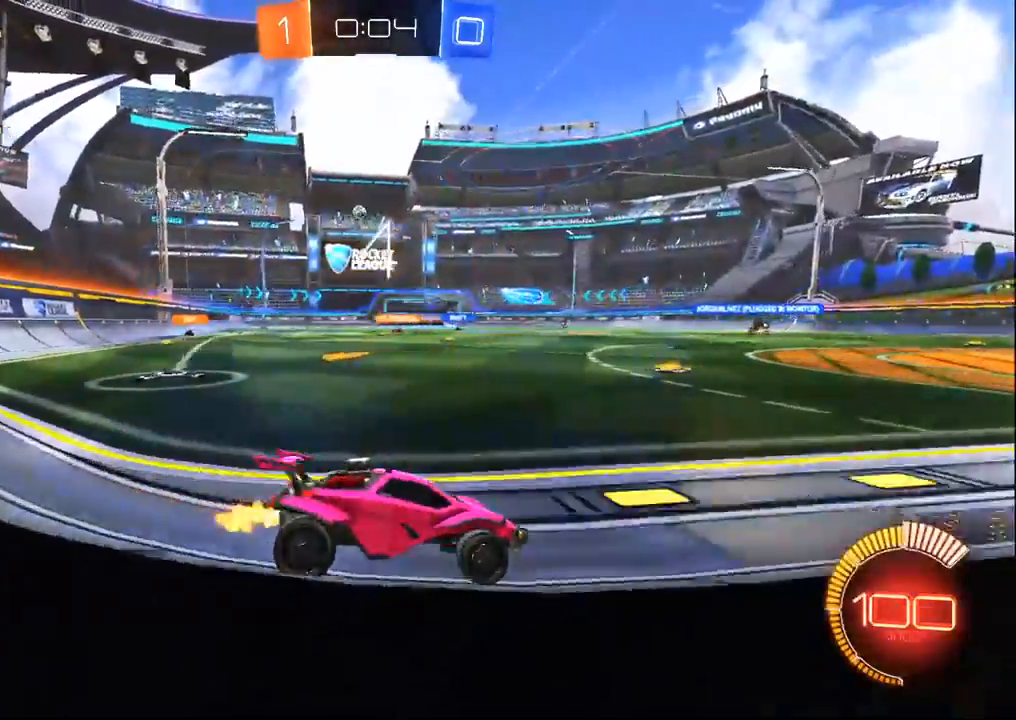
{"dt_ms": 500, "buttons": ["R2"], "left_stick": "up-left", "right_stick": "center", "events": [[217, "left_stick", "center"], [317, "left_stick", "up-left"]]}
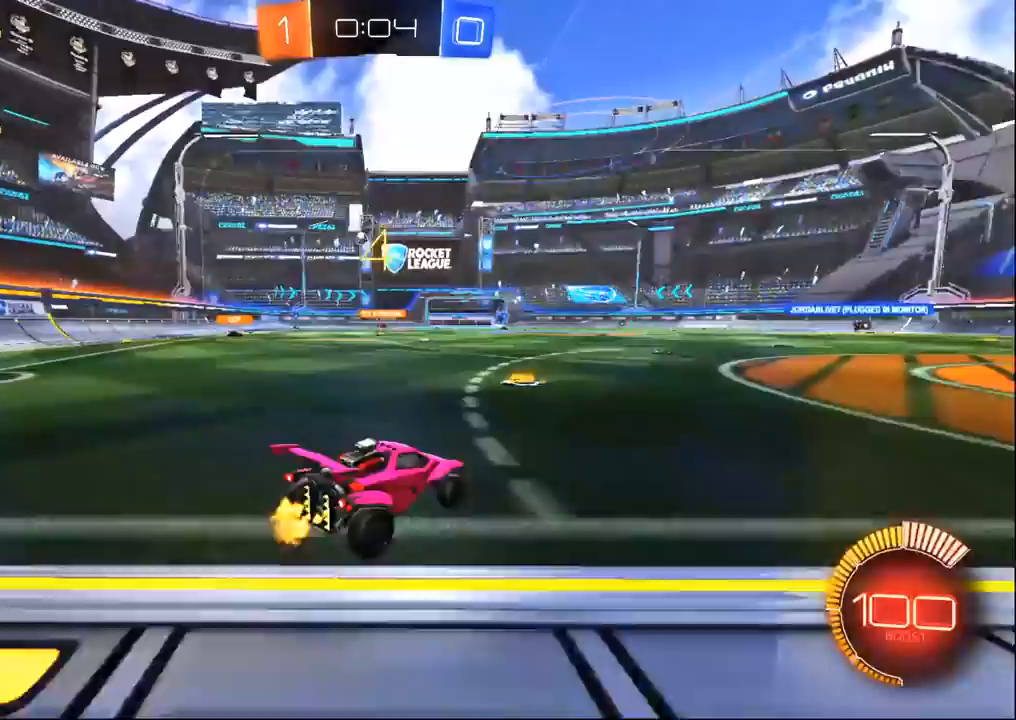
{"dt_ms": 500, "buttons": ["R1", "R2"], "left_stick": "center", "right_stick": "center", "events": [[117, "left_stick", "center"], [200, "R1", "down"], [317, "left_stick", "left"], [450, "left_stick", "center"]]}
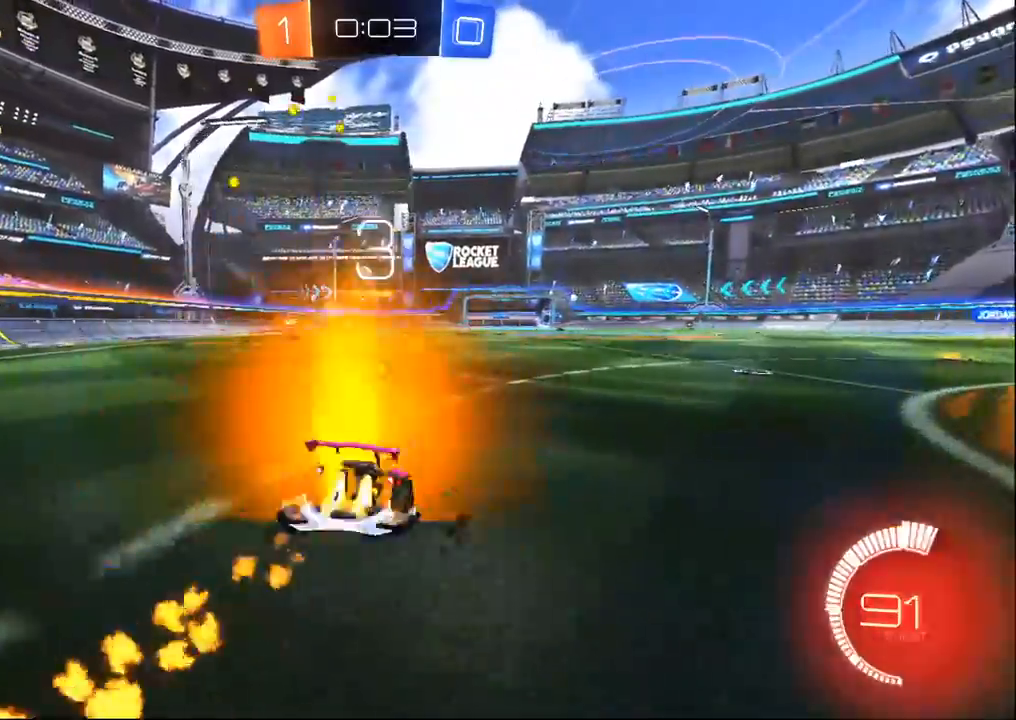
{"dt_ms": 500, "buttons": ["R2"], "left_stick": "center", "right_stick": "center", "events": [[283, "R1", "up"]]}
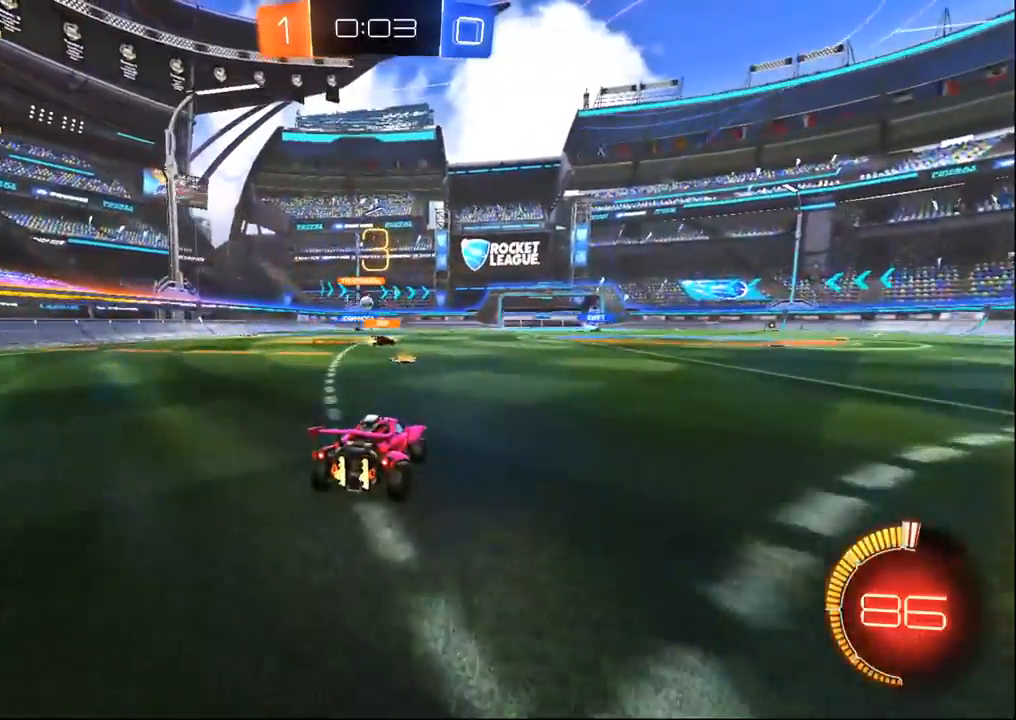
{"dt_ms": 500, "buttons": ["R2"], "left_stick": "center", "right_stick": "center", "events": []}
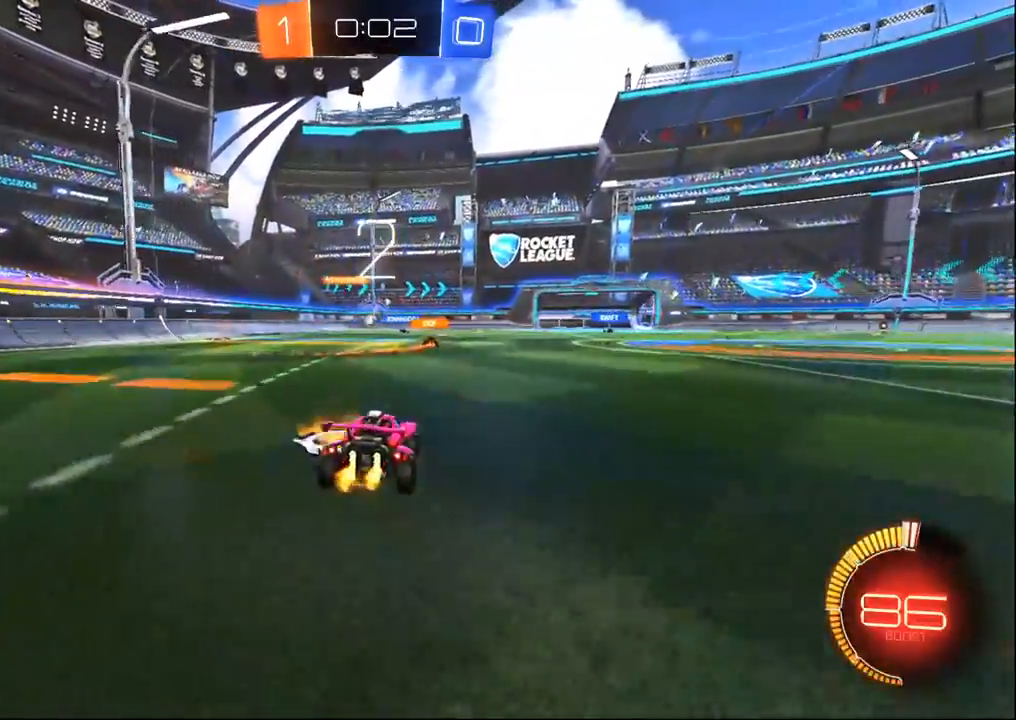
{"dt_ms": 500, "buttons": ["R2"], "left_stick": "left", "right_stick": "center", "events": [[400, "left_stick", "left"]]}
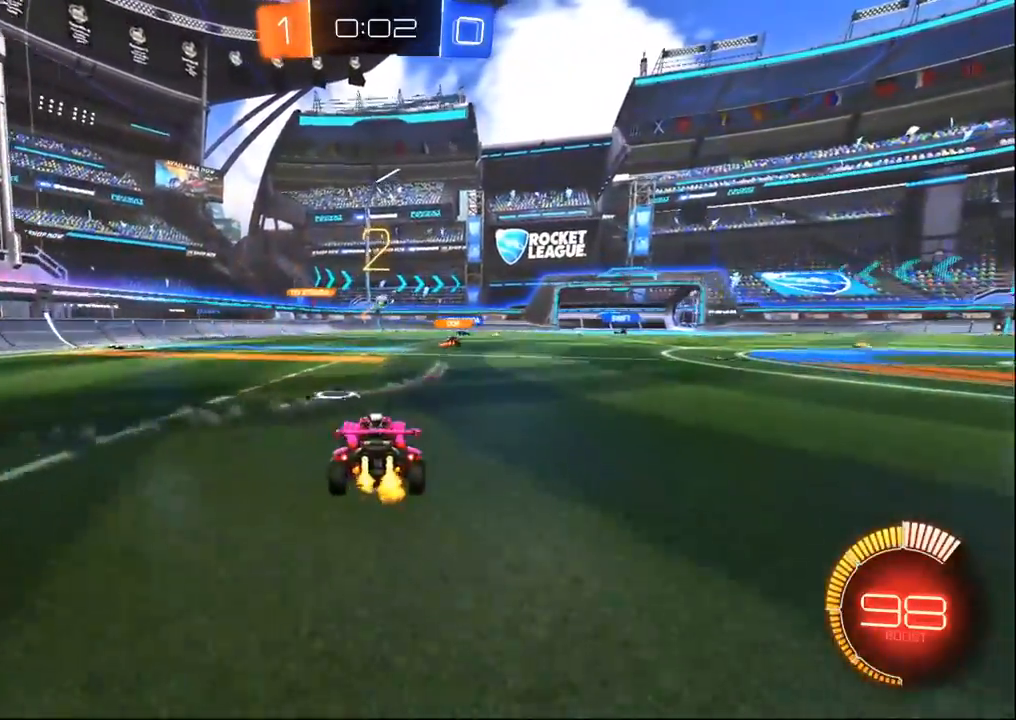
{"dt_ms": 500, "buttons": ["SQUARE", "R2"], "left_stick": "right", "right_stick": "center", "events": [[283, "left_stick", "right"], [383, "SQUARE", "down"]]}
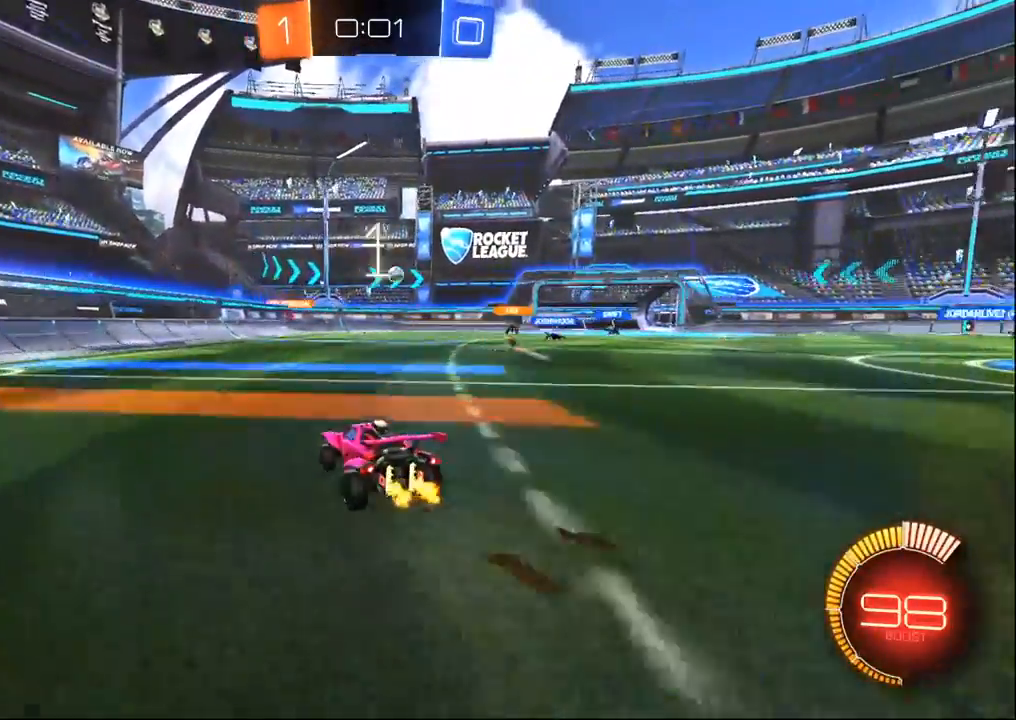
{"dt_ms": 500, "buttons": ["R1", "R2"], "left_stick": "center", "right_stick": "center", "events": [[17, "SQUARE", "up"], [167, "R1", "down"], [250, "left_stick", "center"], [350, "left_stick", "right"], [500, "left_stick", "center"]]}
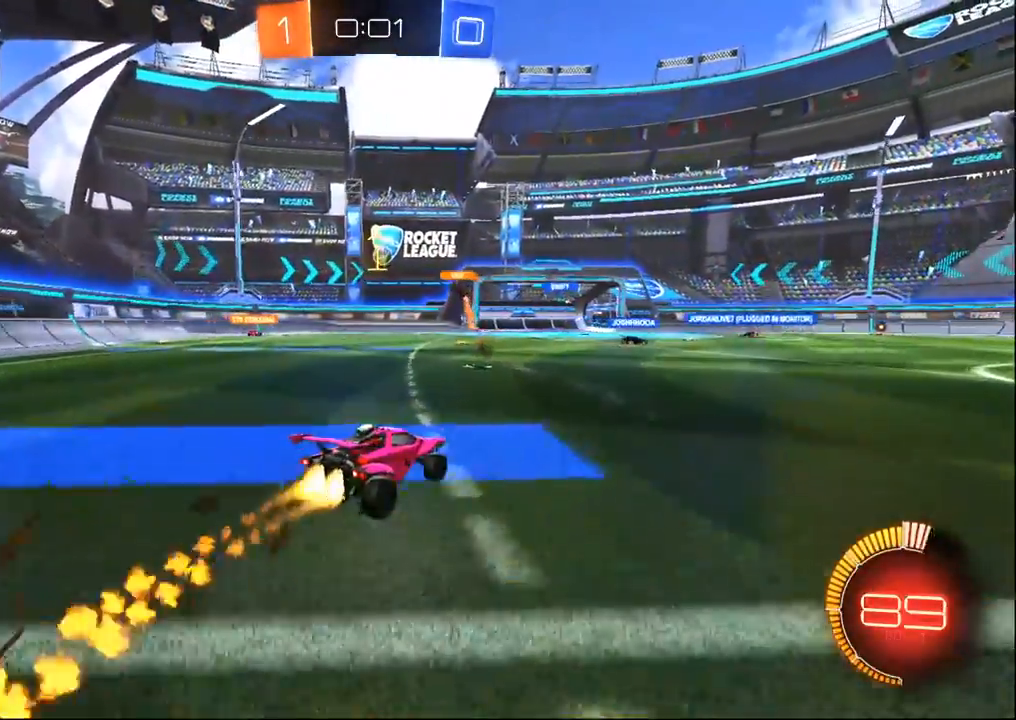
{"dt_ms": 1000, "buttons": ["L2", "R2"], "left_stick": "center", "right_stick": "center", "events": [[67, "left_stick", "left"], [300, "left_stick", "center"], [383, "R1", "up"], [383, "left_stick", "right"], [583, "left_stick", "center"], [750, "L2", "down"], [750, "R2", "up"], [967, "R2", "down"]]}
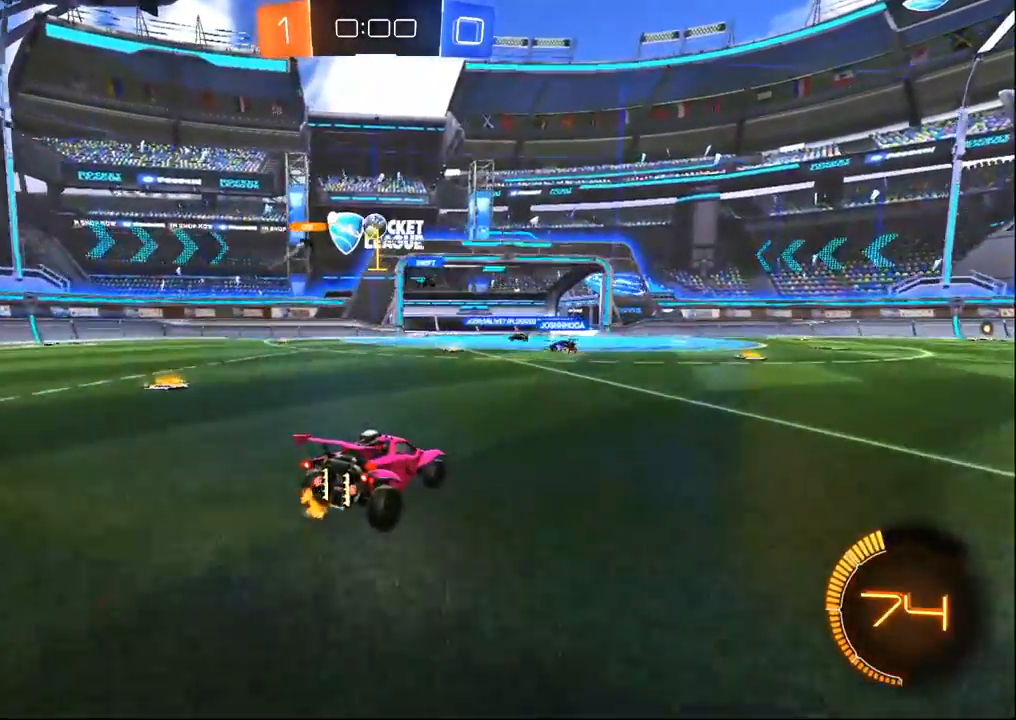
{"dt_ms": 500, "buttons": ["CROSS", "R1", "R2"], "left_stick": "center", "right_stick": "center", "events": [[33, "left_stick", "down"], [50, "CROSS", "down"], [50, "L2", "up"], [117, "R1", "down"], [250, "CROSS", "up"], [283, "left_stick", "right"], [333, "left_stick", "center"], [433, "CROSS", "down"]]}
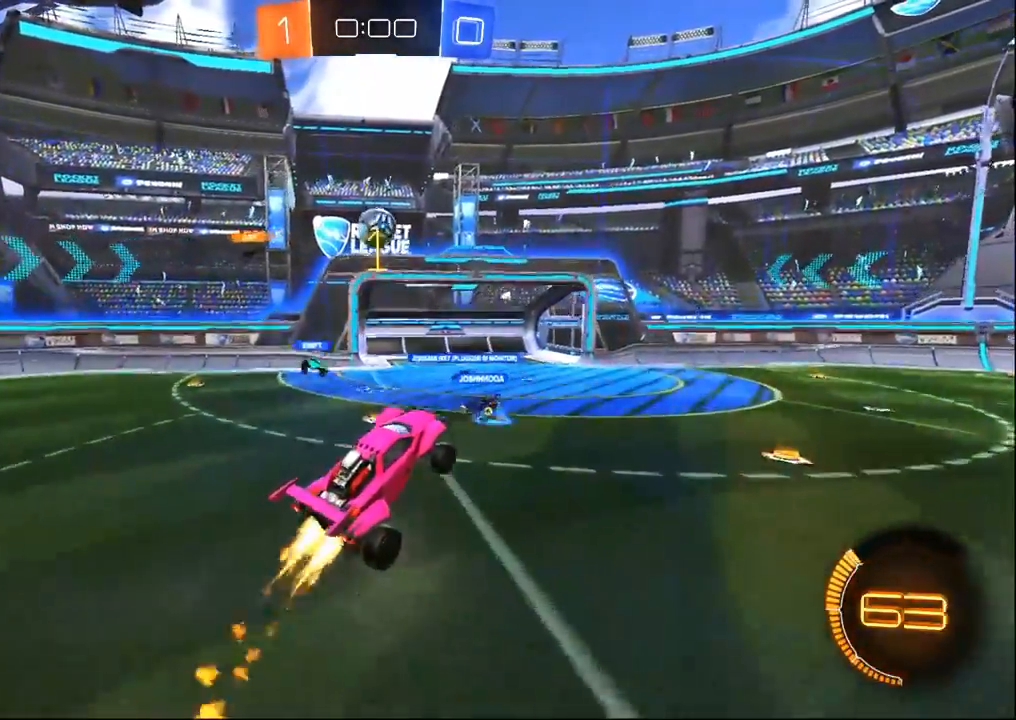
{"dt_ms": 500, "buttons": ["R1", "R2"], "left_stick": "up-right", "right_stick": "center", "events": [[17, "CROSS", "up"], [17, "R1", "up"], [50, "left_stick", "left"], [167, "left_stick", "up-left"], [367, "R1", "down"], [400, "left_stick", "up-right"]]}
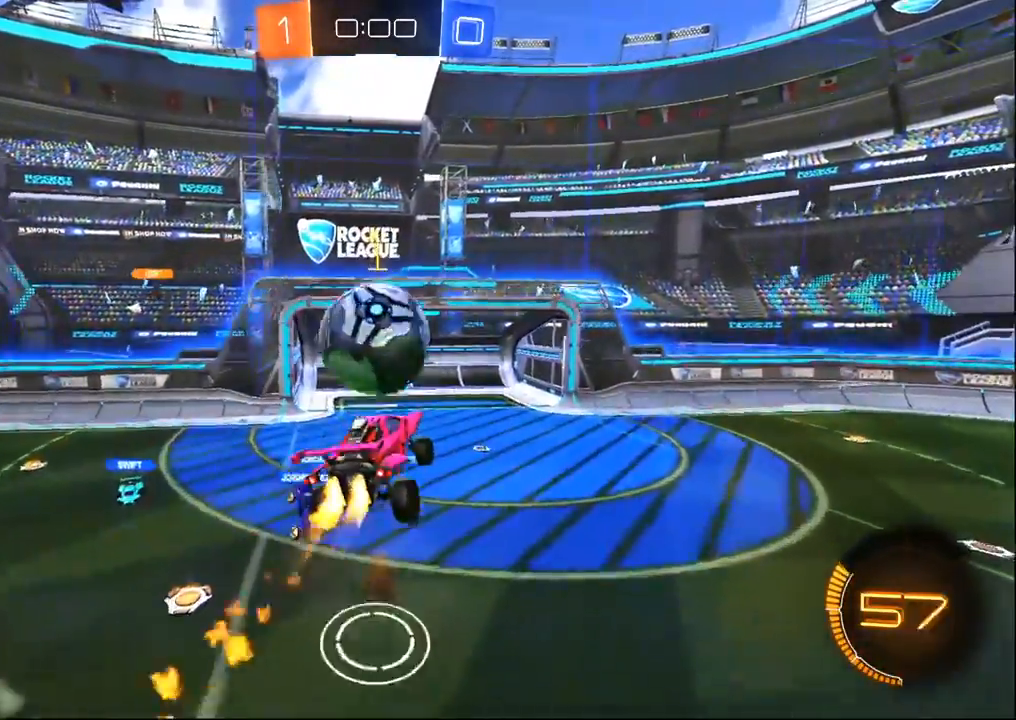
{"dt_ms": 500, "buttons": ["R1", "R2"], "left_stick": "up-right", "right_stick": "center", "events": [[150, "left_stick", "down-right"], [417, "left_stick", "up-right"]]}
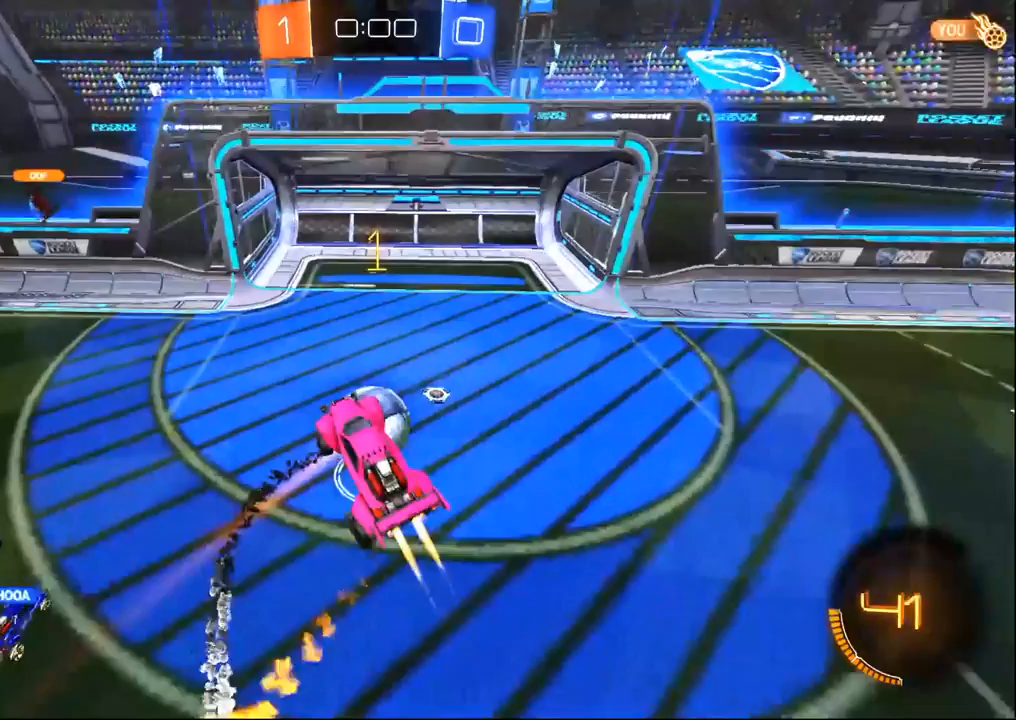
{"dt_ms": 500, "buttons": [], "left_stick": "center", "right_stick": "center", "events": [[50, "R1", "up"], [117, "TRIANGLE", "down"], [200, "TRIANGLE", "up"], [300, "left_stick", "center"], [433, "R2", "up"]]}